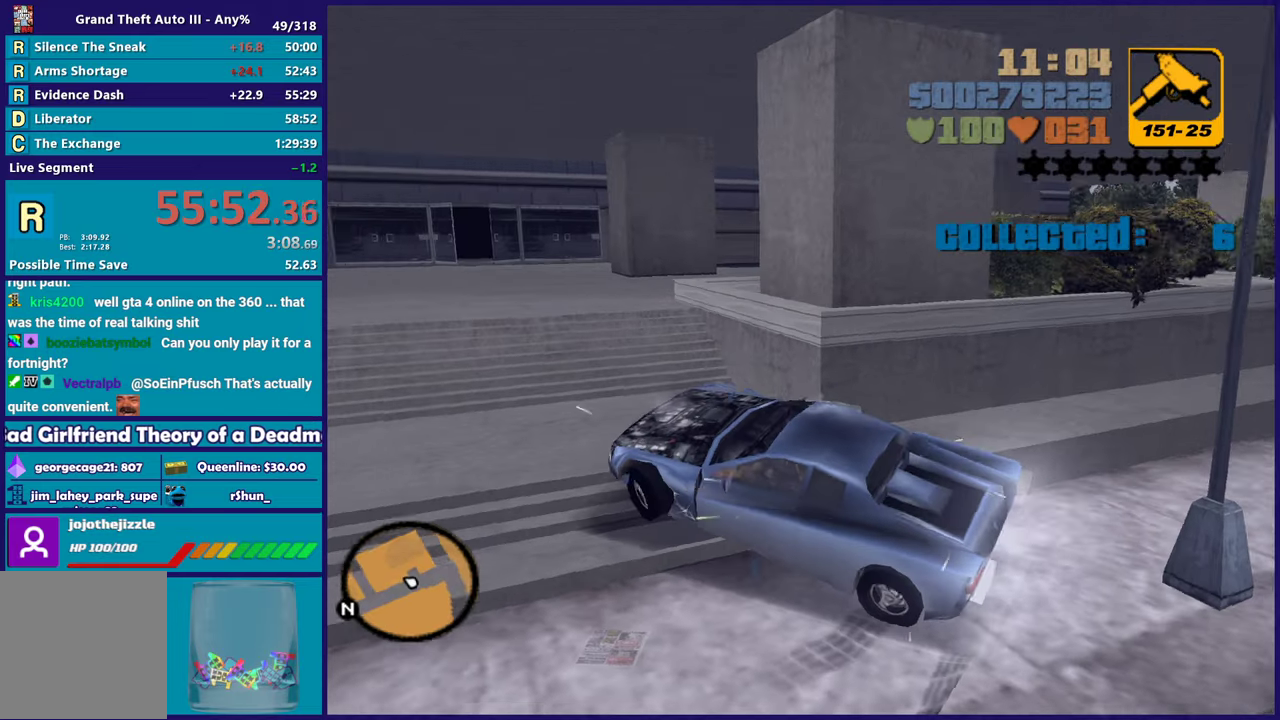
Gameplay with a controller (Xbox layout); each line is a JSON object with the inputs held at the frame after it. "events" lists button and stick changes between this image and that frame as [ms after this image, input, new state], when the widget could be followed in between. Not read: START.
{"buttons": [], "left_stick": "left", "right_stick": "center", "events": [[50, "Y", "up"], [117, "Y", "down"], [167, "left_stick", "left"], [250, "Y", "up"], [300, "Y", "down"], [433, "Y", "up"]]}
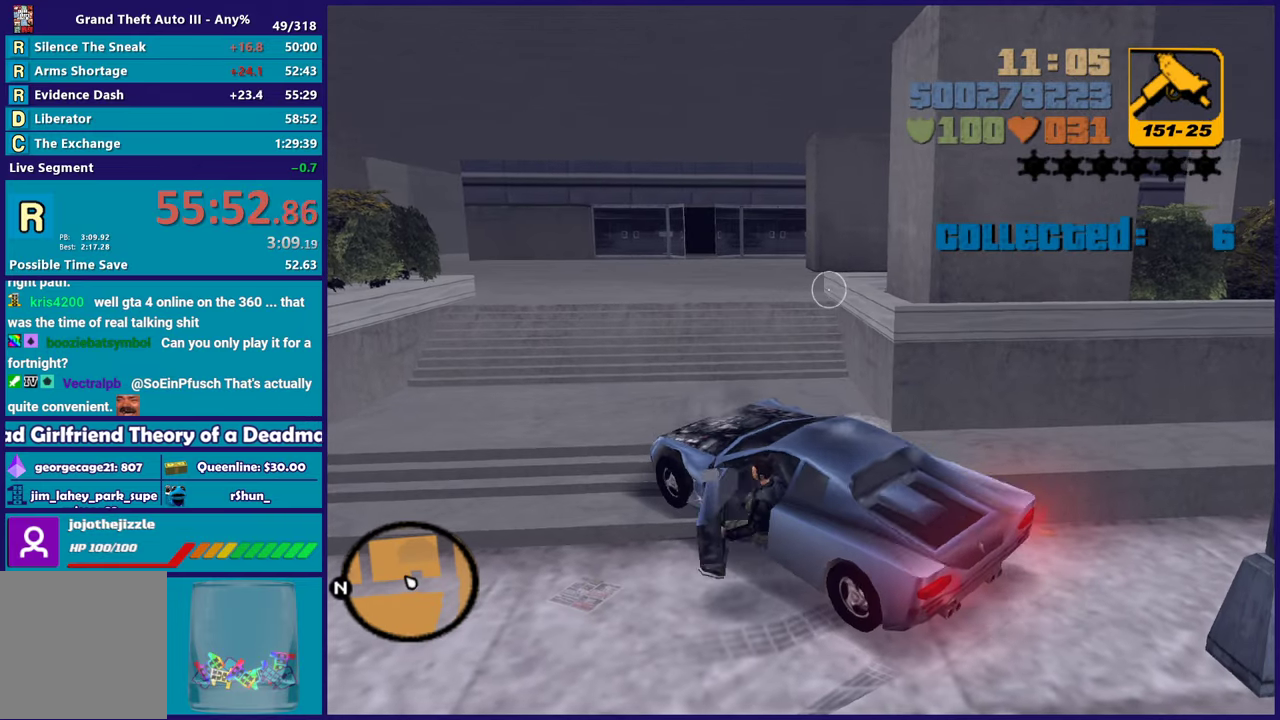
{"buttons": ["A"], "left_stick": "up-left", "right_stick": "center", "events": [[50, "A", "down"], [167, "A", "up"], [250, "A", "down"], [367, "A", "up"], [450, "A", "down"], [483, "left_stick", "up-left"]]}
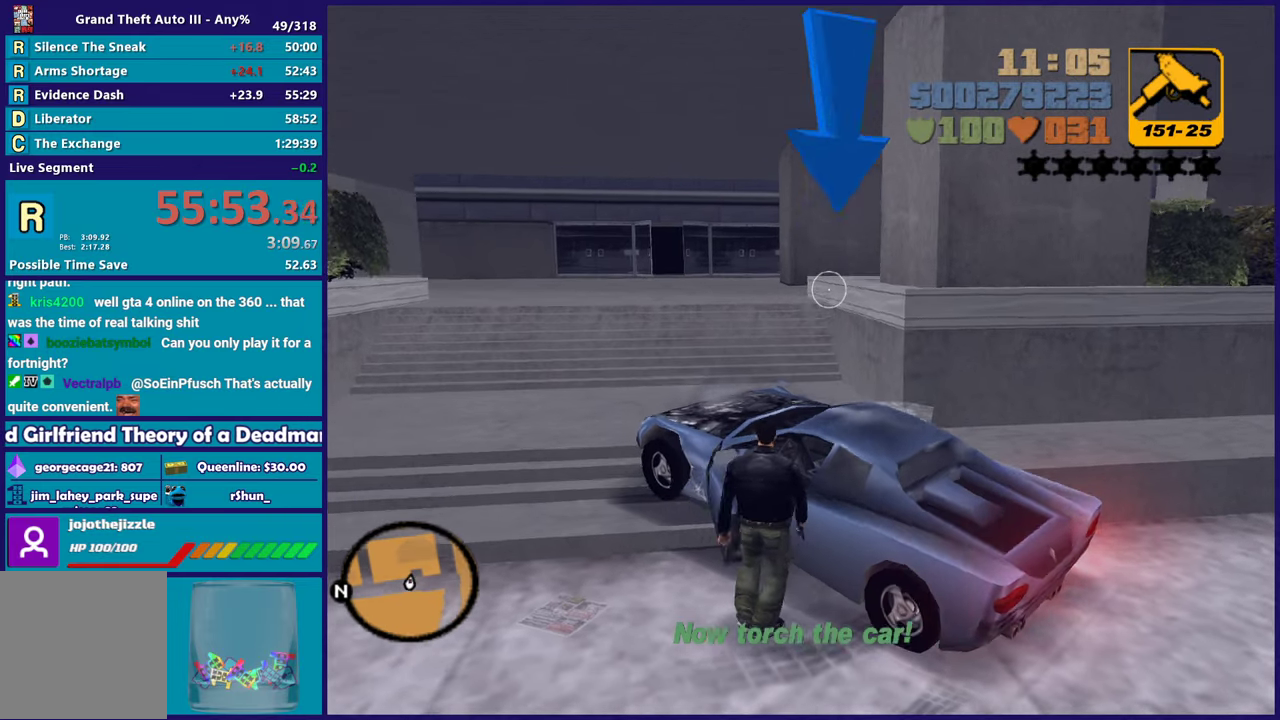
{"buttons": ["A"], "left_stick": "up-left", "right_stick": "center", "events": [[50, "A", "up"], [150, "A", "down"], [250, "A", "up"], [317, "A", "down"], [450, "A", "up"], [500, "A", "down"]]}
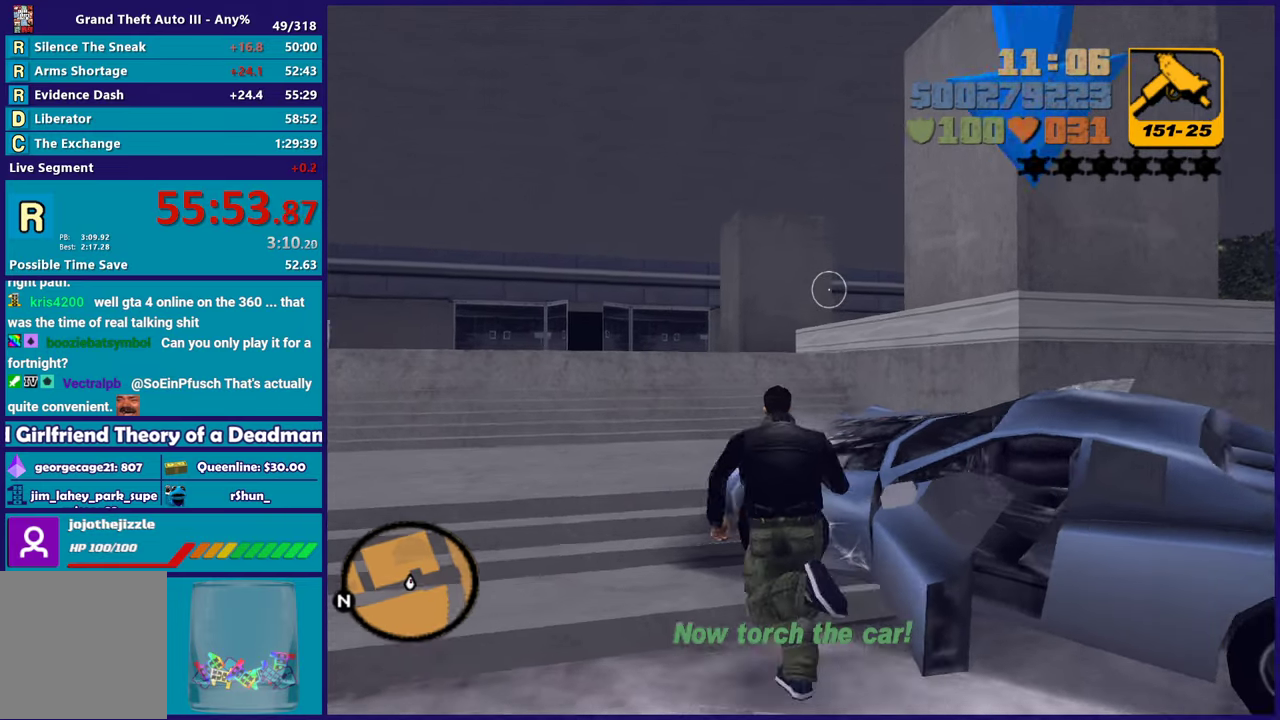
{"buttons": [], "left_stick": "up-left", "right_stick": "right", "events": [[100, "A", "up"], [150, "A", "down"], [283, "A", "up"], [450, "right_stick", "right"]]}
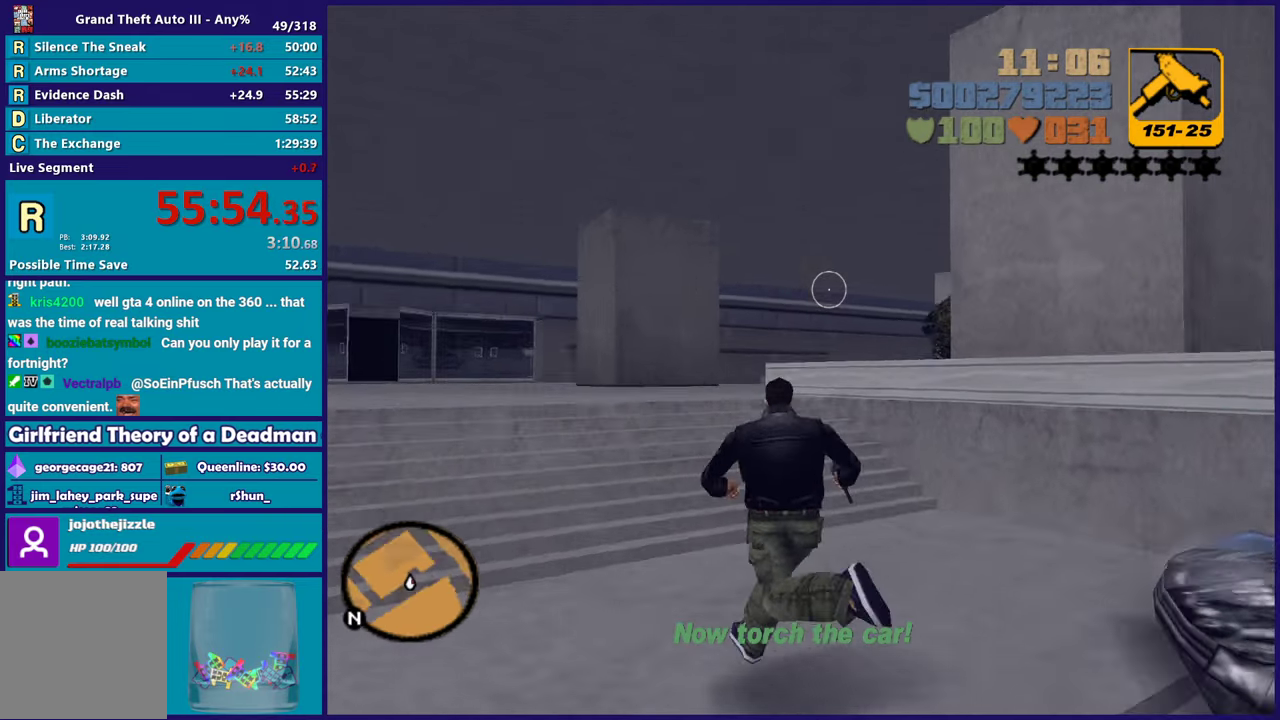
{"buttons": [], "left_stick": "down-left", "right_stick": "right", "events": [[17, "right_stick", "up-right"], [100, "left_stick", "left"], [117, "right_stick", "right"], [267, "right_stick", "center"], [333, "right_stick", "up-right"], [383, "left_stick", "down-left"], [500, "right_stick", "right"]]}
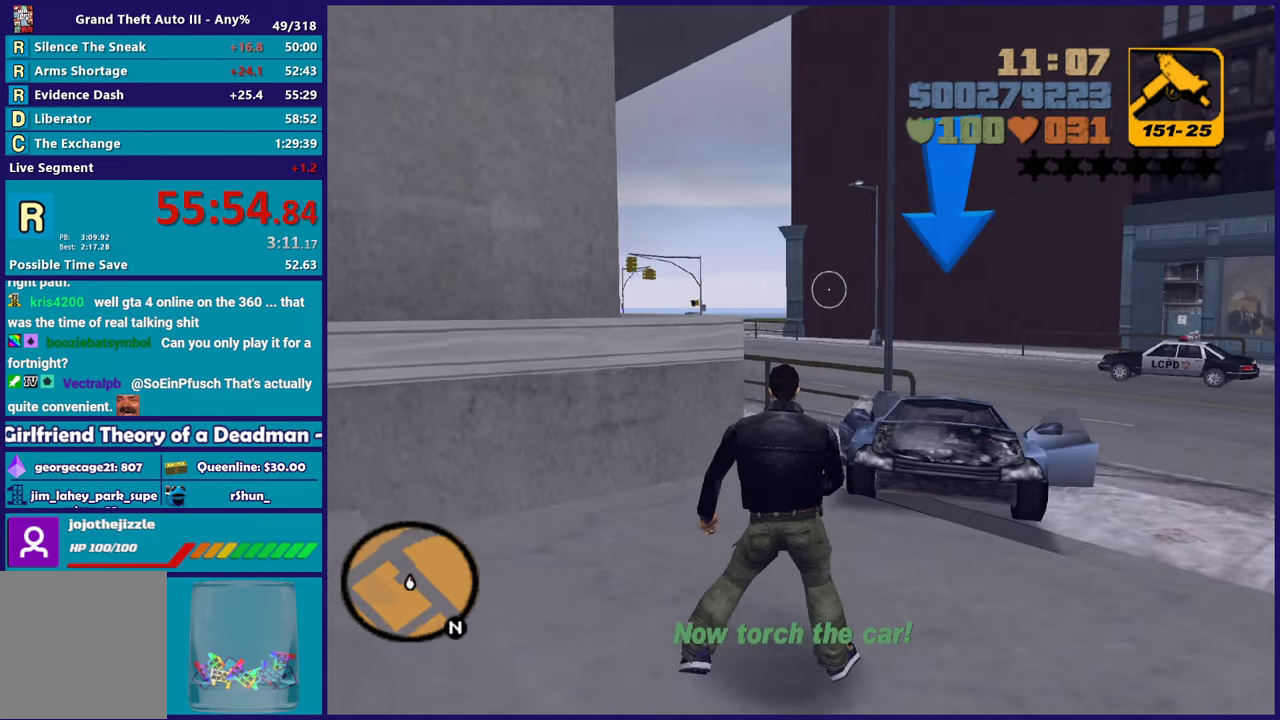
{"buttons": [], "left_stick": "down-left", "right_stick": "up-right", "events": [[100, "R1", "down"], [150, "right_stick", "up-right"], [233, "R1", "up"], [383, "R1", "down"], [500, "R1", "up"]]}
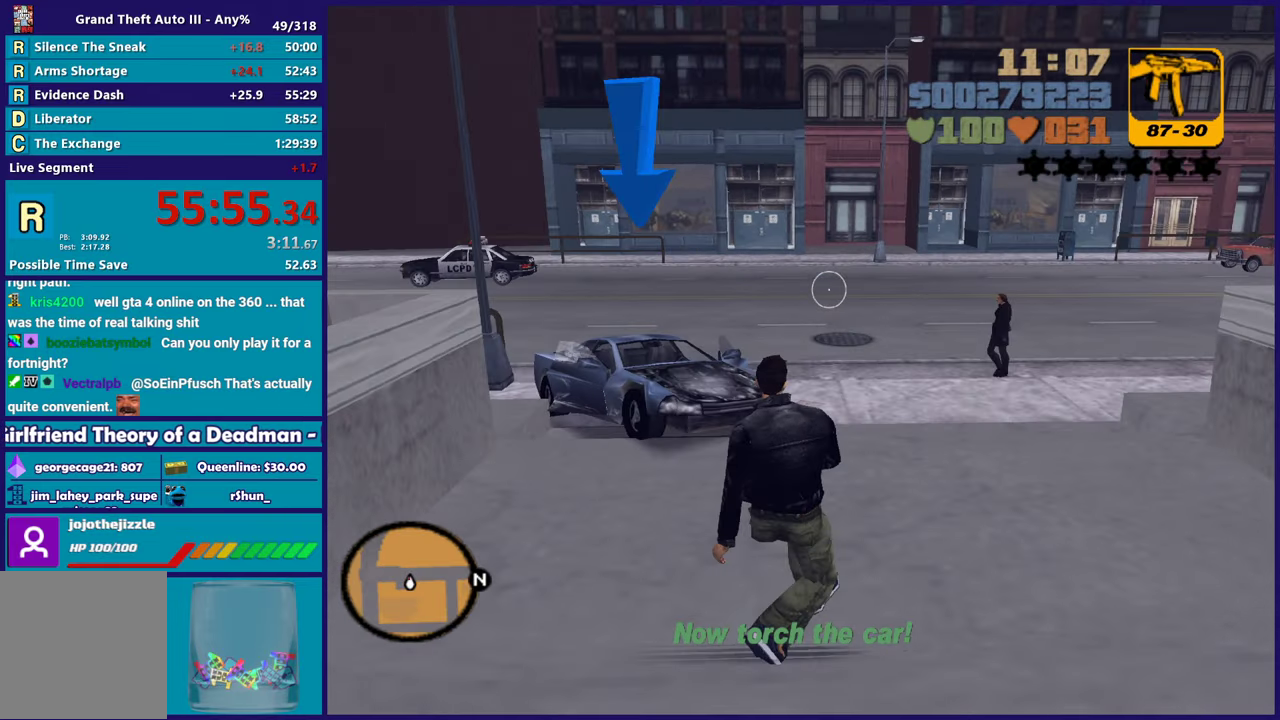
{"buttons": ["R1"], "left_stick": "down-left", "right_stick": "center", "events": [[33, "right_stick", "center"], [133, "right_stick", "up"], [167, "R1", "down"], [250, "right_stick", "center"], [267, "R1", "up"], [450, "R1", "down"]]}
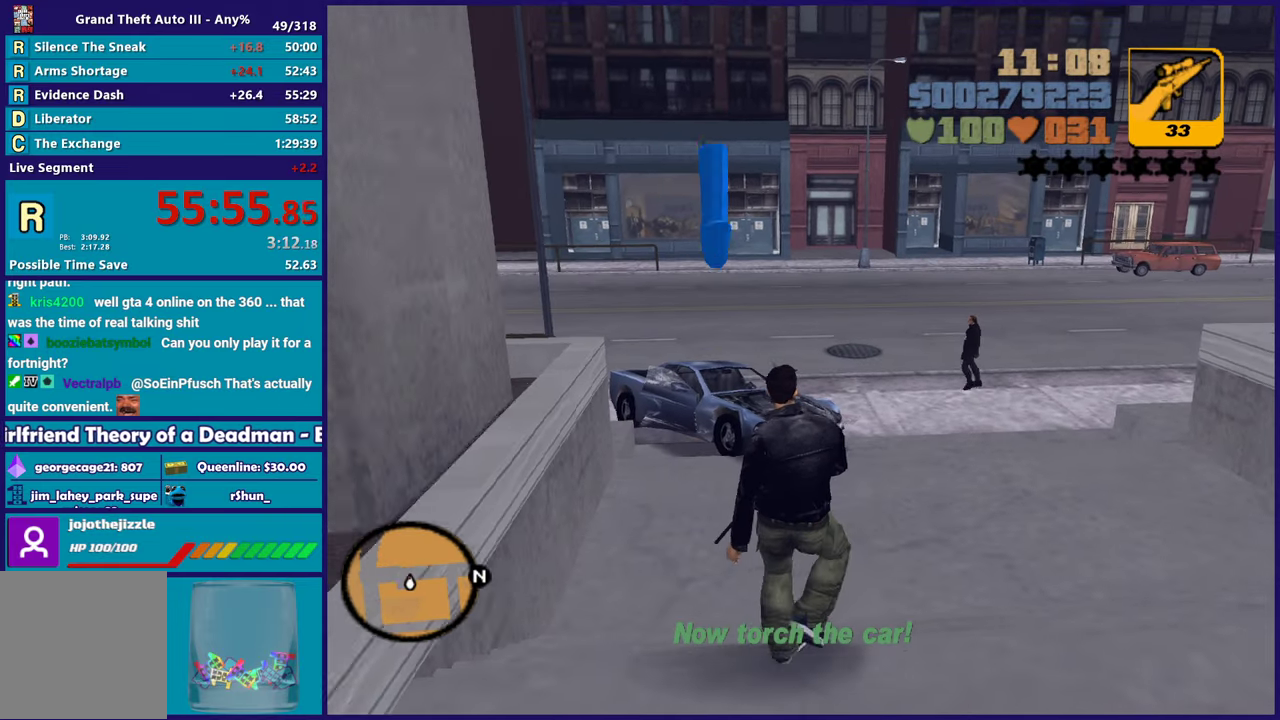
{"buttons": [], "left_stick": "down-right", "right_stick": "center", "events": [[100, "R1", "up"], [167, "left_stick", "down"], [200, "right_stick", "up"], [267, "R1", "down"], [367, "R1", "up"], [383, "right_stick", "center"], [500, "left_stick", "down-right"]]}
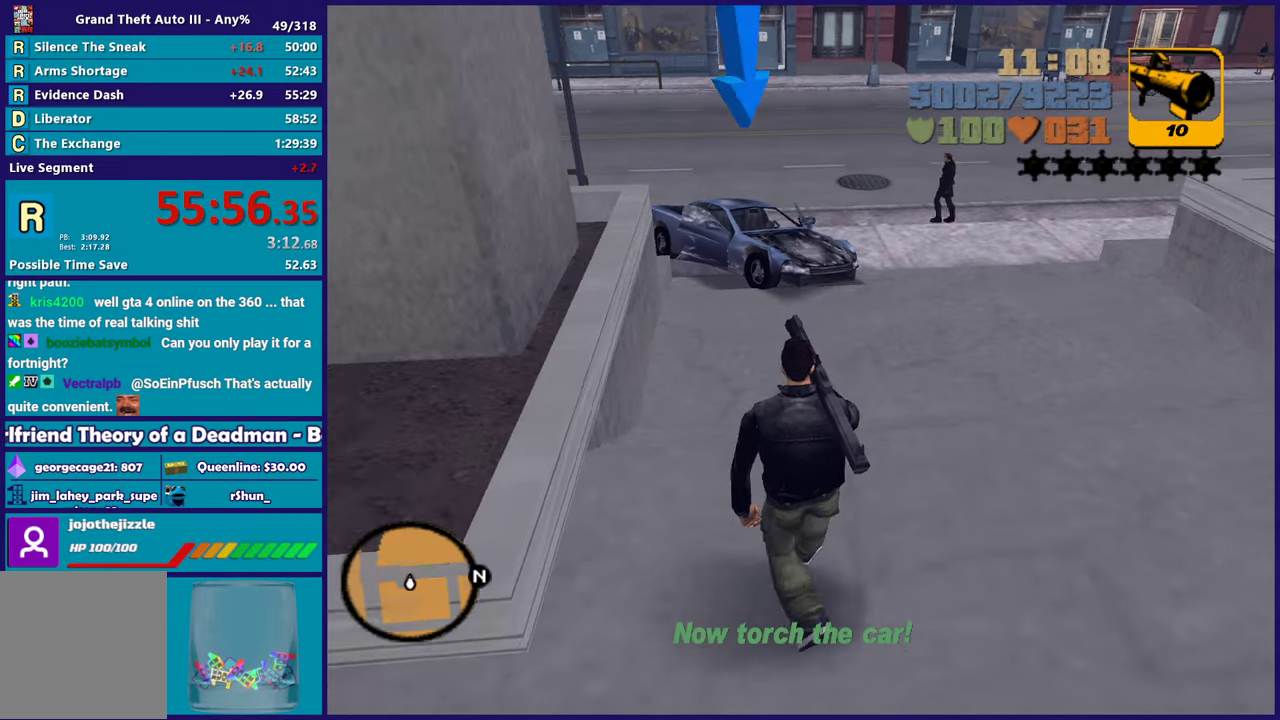
{"buttons": [], "left_stick": "down-right", "right_stick": "center", "events": [[100, "right_stick", "down-left"], [167, "R1", "down"], [200, "right_stick", "center"], [267, "R1", "up"], [300, "left_stick", "center"], [467, "left_stick", "down-right"]]}
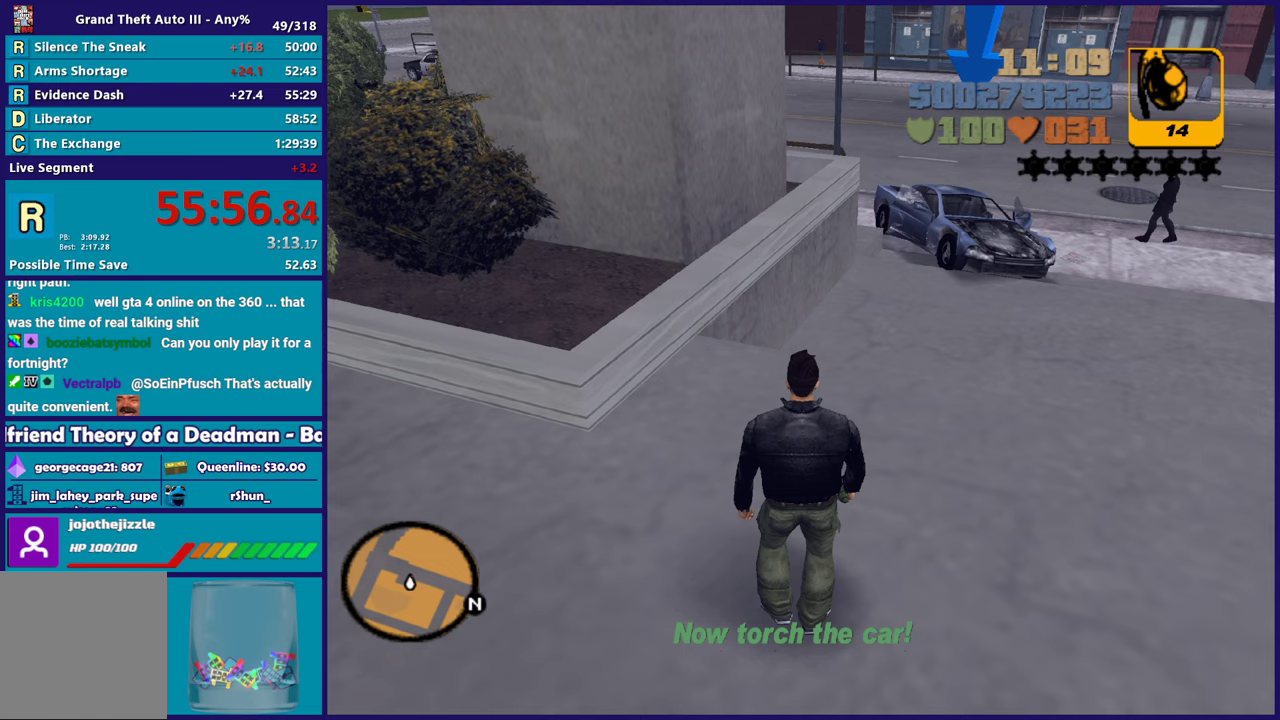
{"buttons": [], "left_stick": "down", "right_stick": "right"}
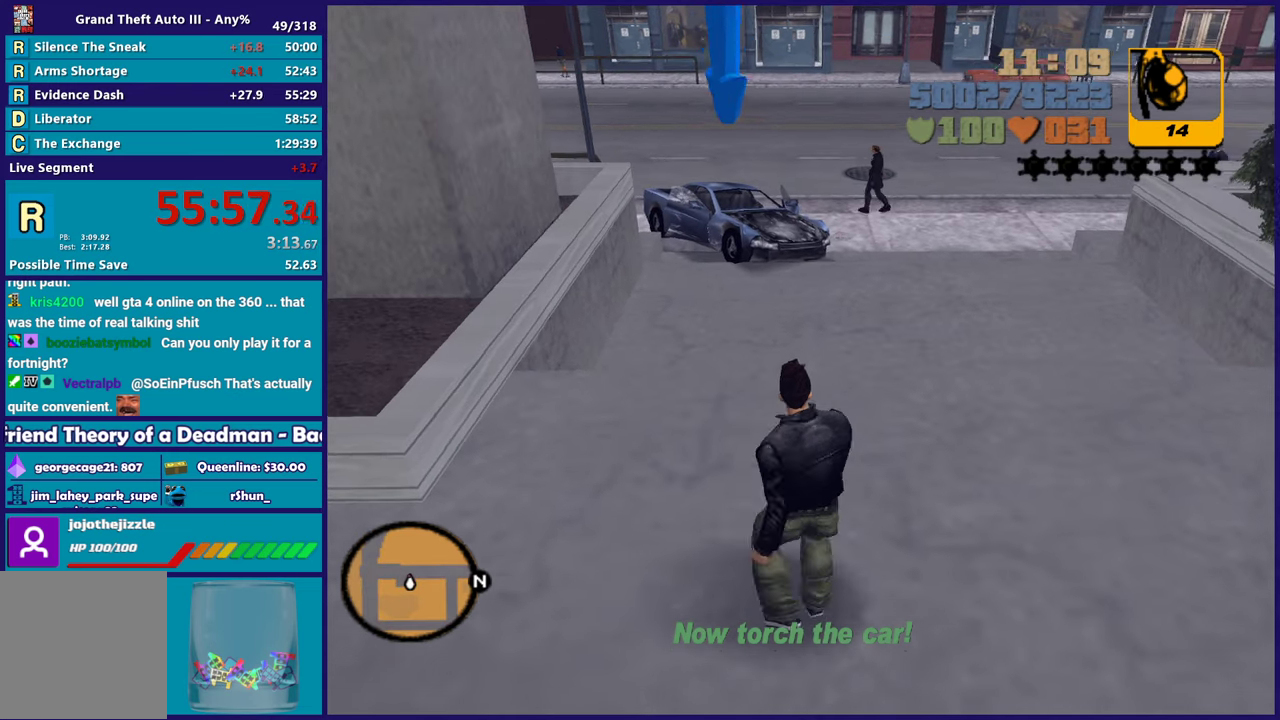
{"buttons": [], "left_stick": "up-left", "right_stick": "center"}
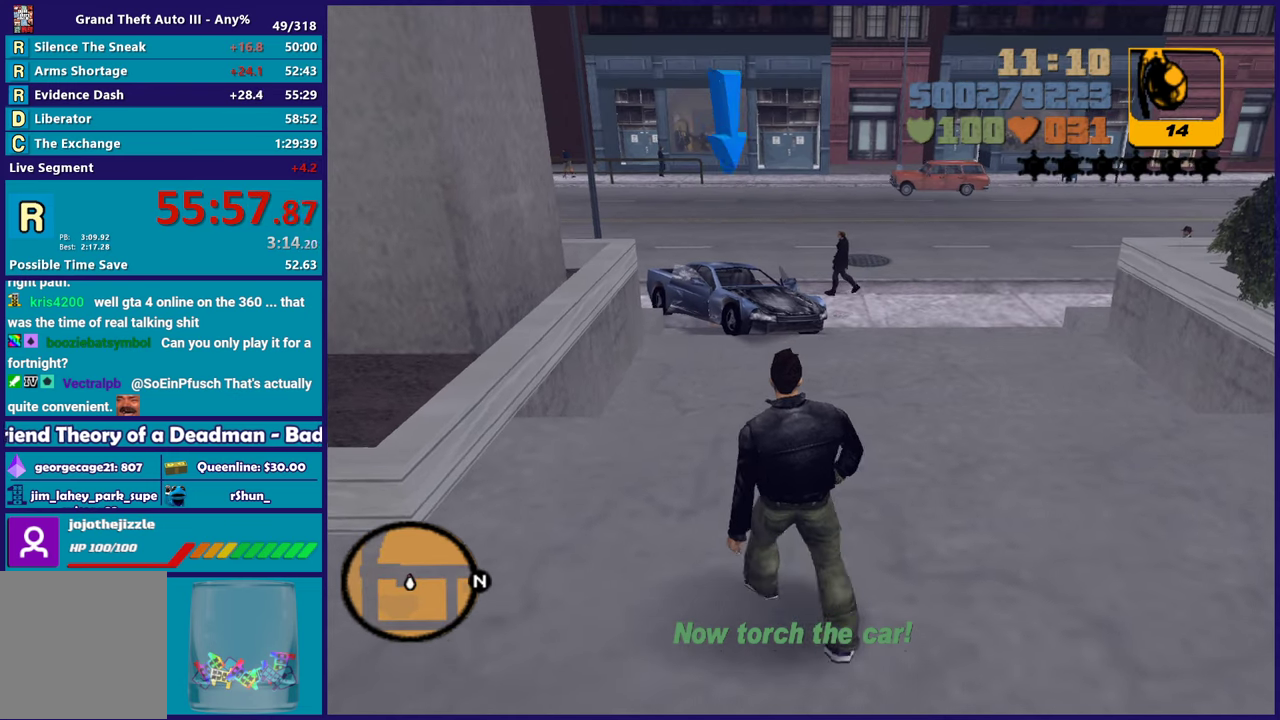
{"buttons": [], "left_stick": "center", "right_stick": "center", "events": [[383, "left_stick", "center"]]}
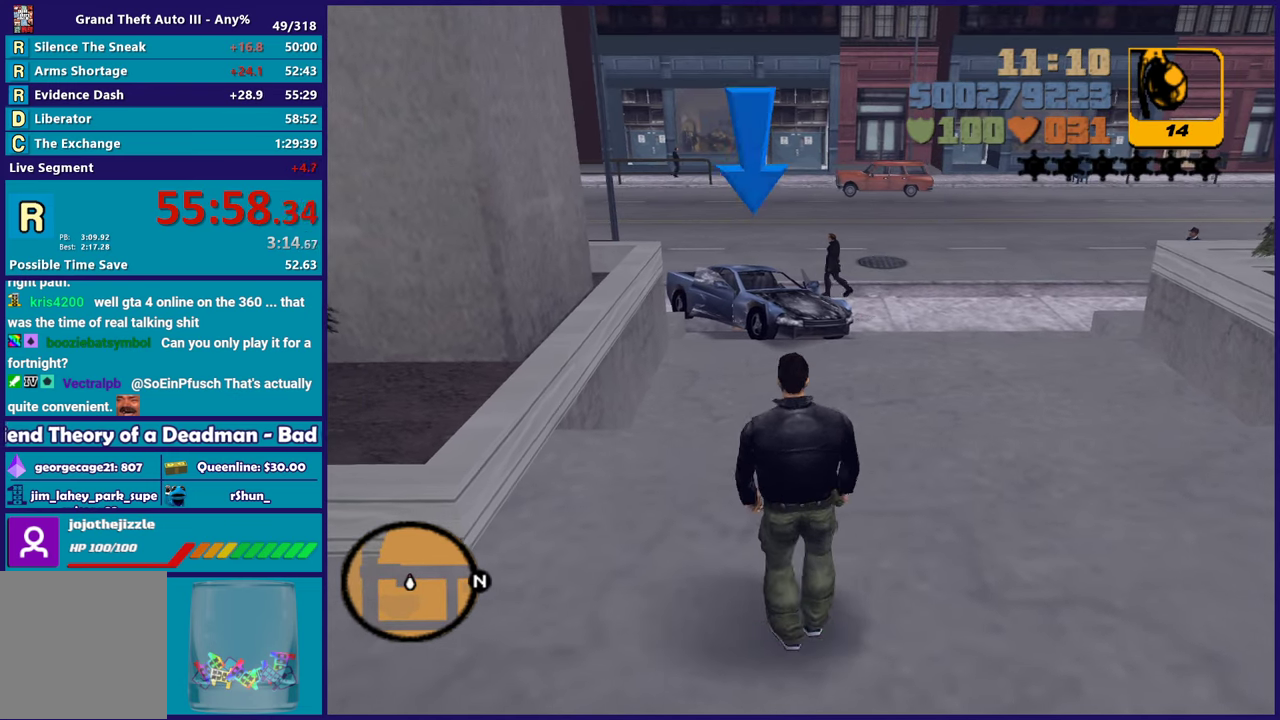
{"buttons": [], "left_stick": "center", "right_stick": "center", "events": [[33, "left_stick", "up-left"], [267, "left_stick", "center"], [283, "B", "down"], [450, "B", "up"]]}
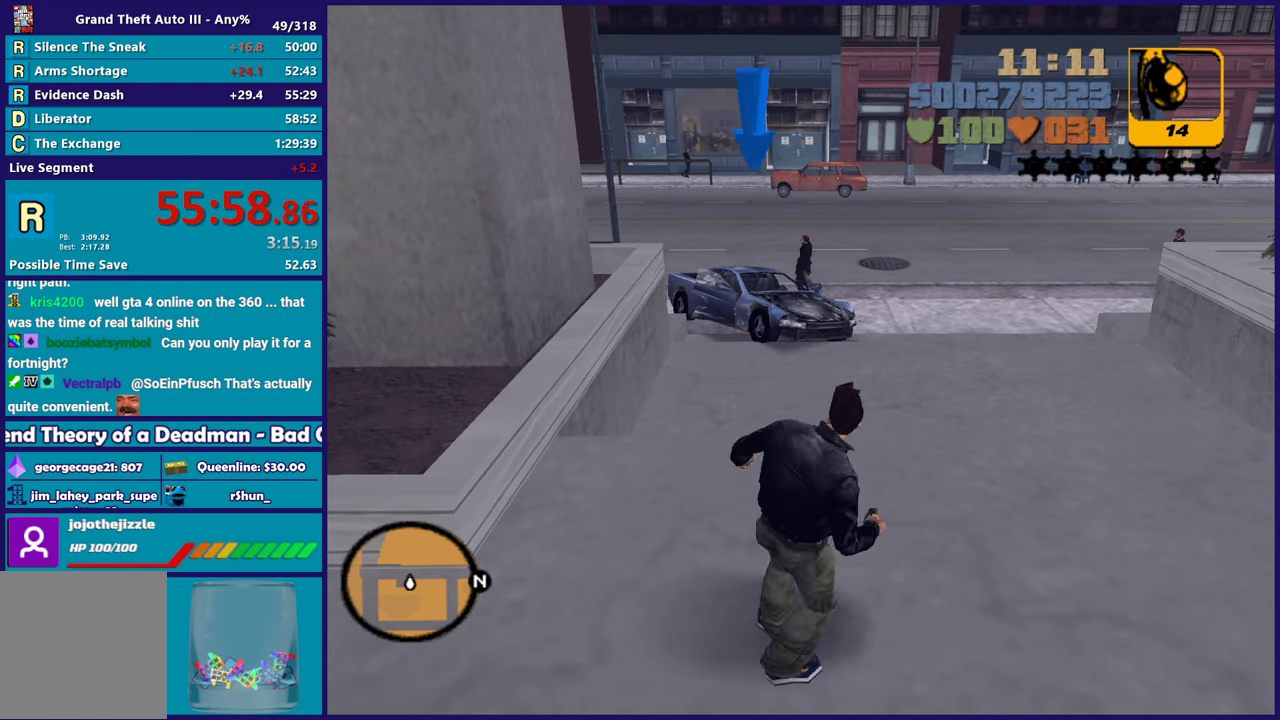
{"buttons": [], "left_stick": "center", "right_stick": "center", "events": []}
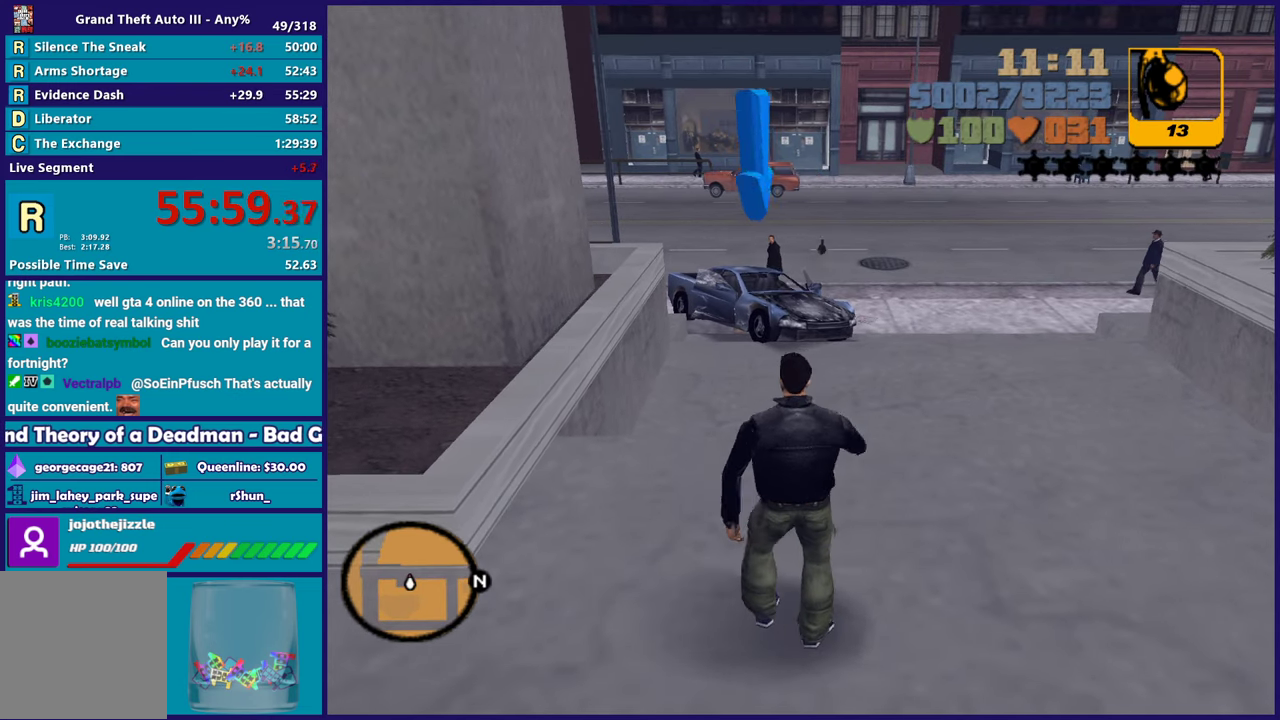
{"buttons": [], "left_stick": "right", "right_stick": "right", "events": [[200, "left_stick", "down-right"], [200, "right_stick", "right"], [483, "left_stick", "right"]]}
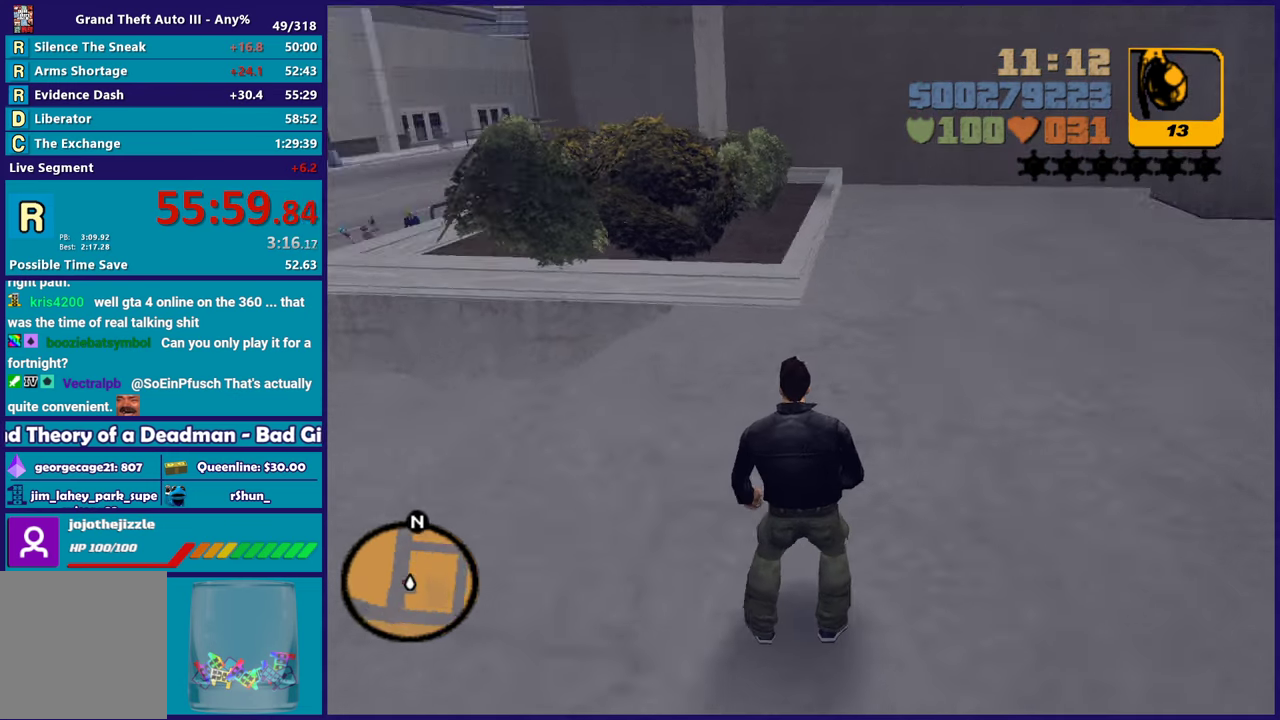
{"buttons": ["A"], "left_stick": "up", "right_stick": "center", "events": [[200, "left_stick", "up-right"], [267, "left_stick", "up"], [333, "right_stick", "center"], [400, "A", "down"]]}
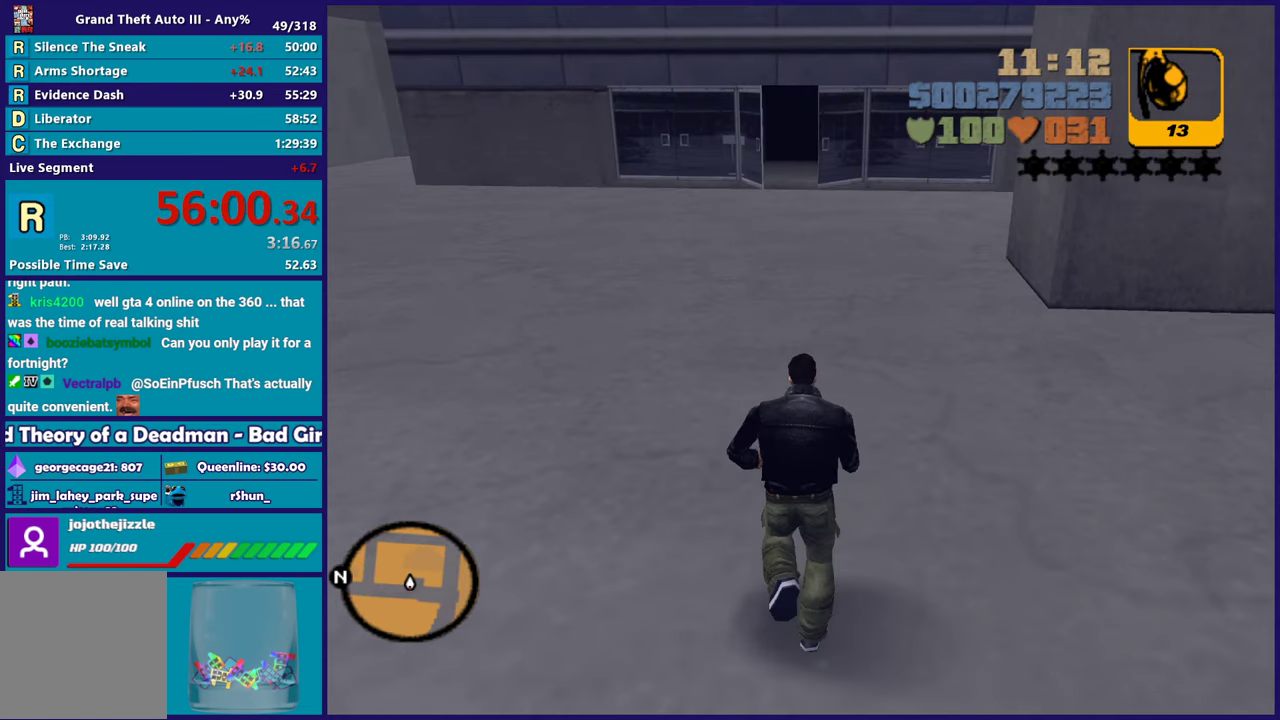
{"buttons": ["A"], "left_stick": "up", "right_stick": "center", "events": [[17, "A", "up"], [83, "A", "down"], [200, "A", "up"], [250, "A", "down"], [400, "A", "up"], [450, "A", "down"]]}
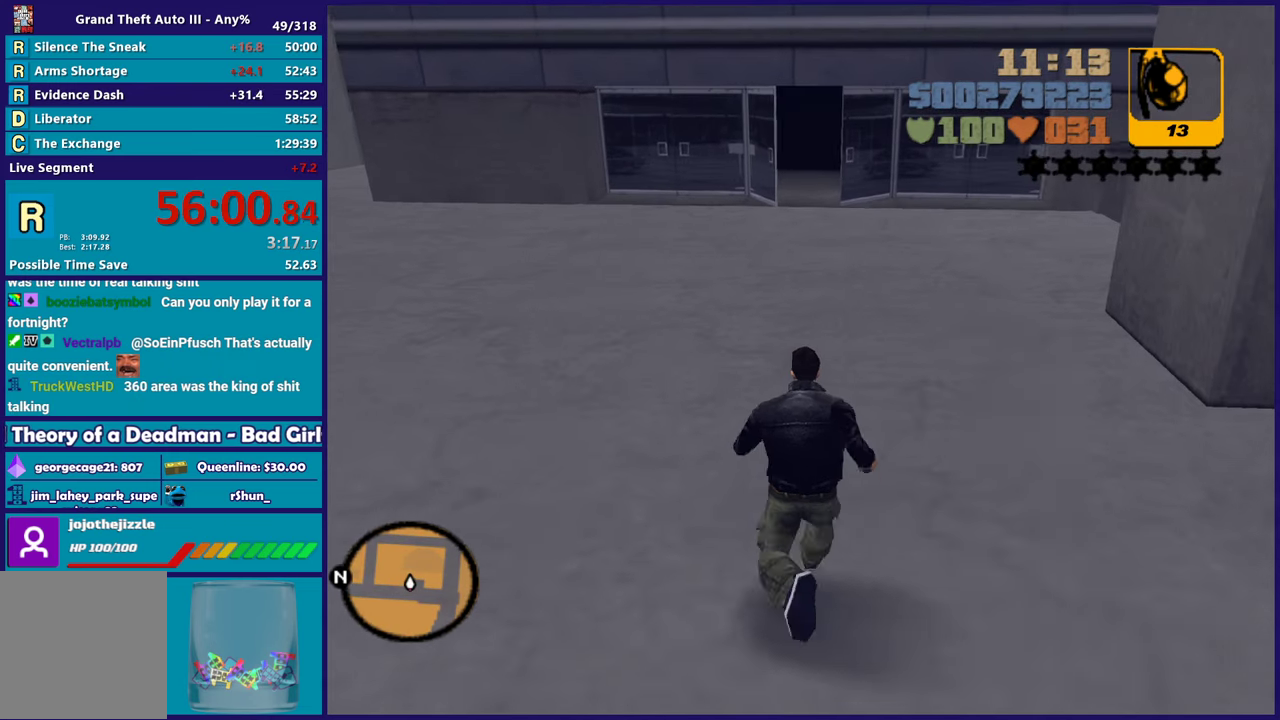
{"buttons": [], "left_stick": "up", "right_stick": "center", "events": [[117, "X", "down"], [167, "A", "up"], [283, "X", "up"]]}
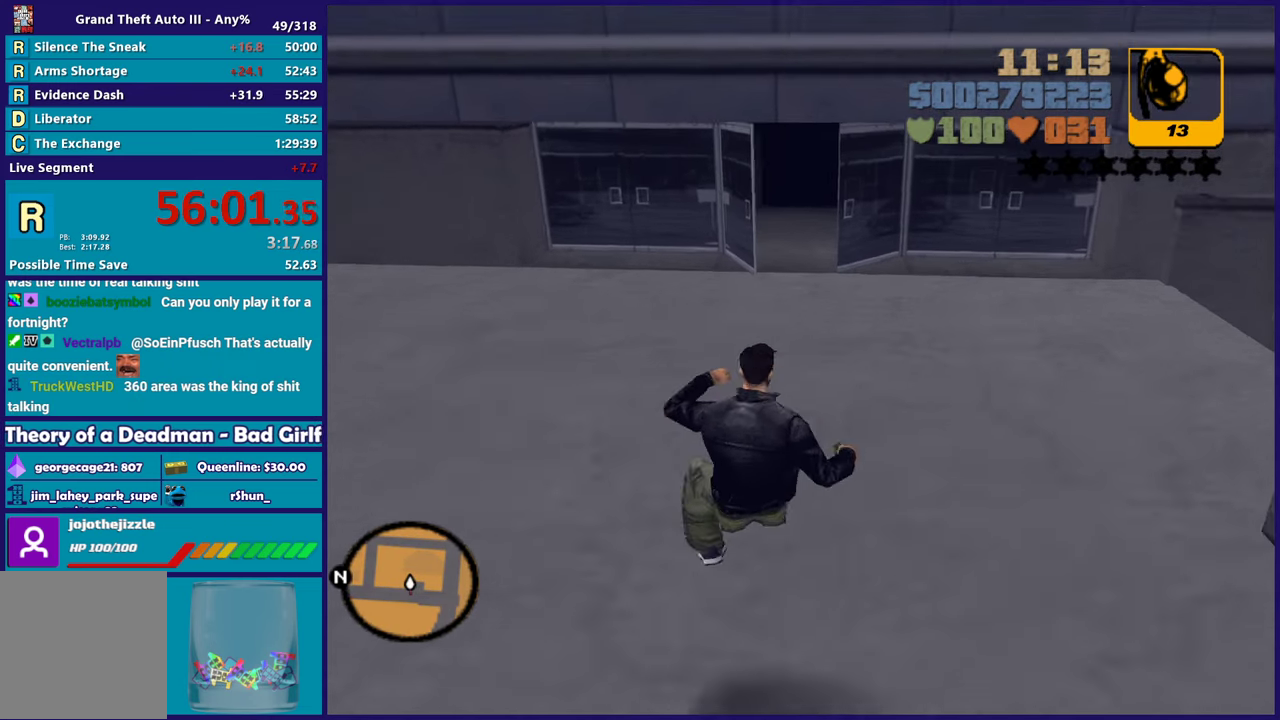
{"buttons": [], "left_stick": "up", "right_stick": "center", "events": []}
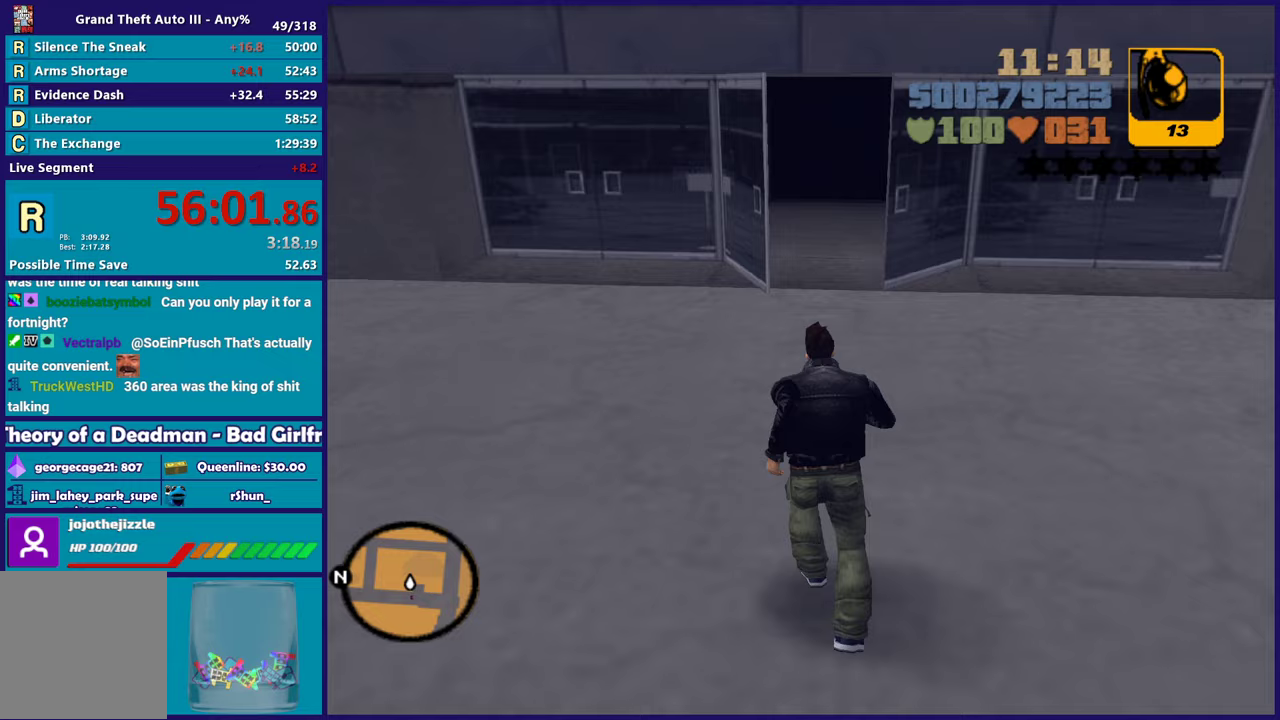
{"buttons": [], "left_stick": "up", "right_stick": "center", "events": []}
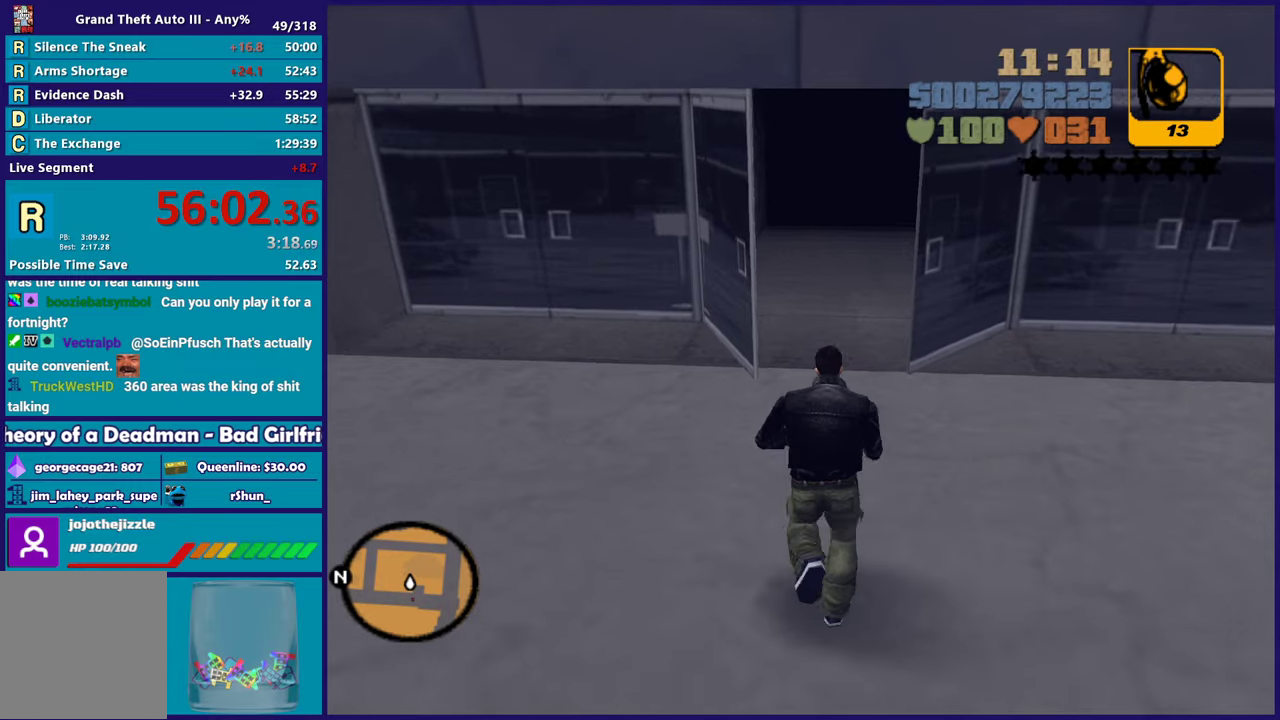
{"buttons": [], "left_stick": "center", "right_stick": "center", "events": [[233, "left_stick", "center"]]}
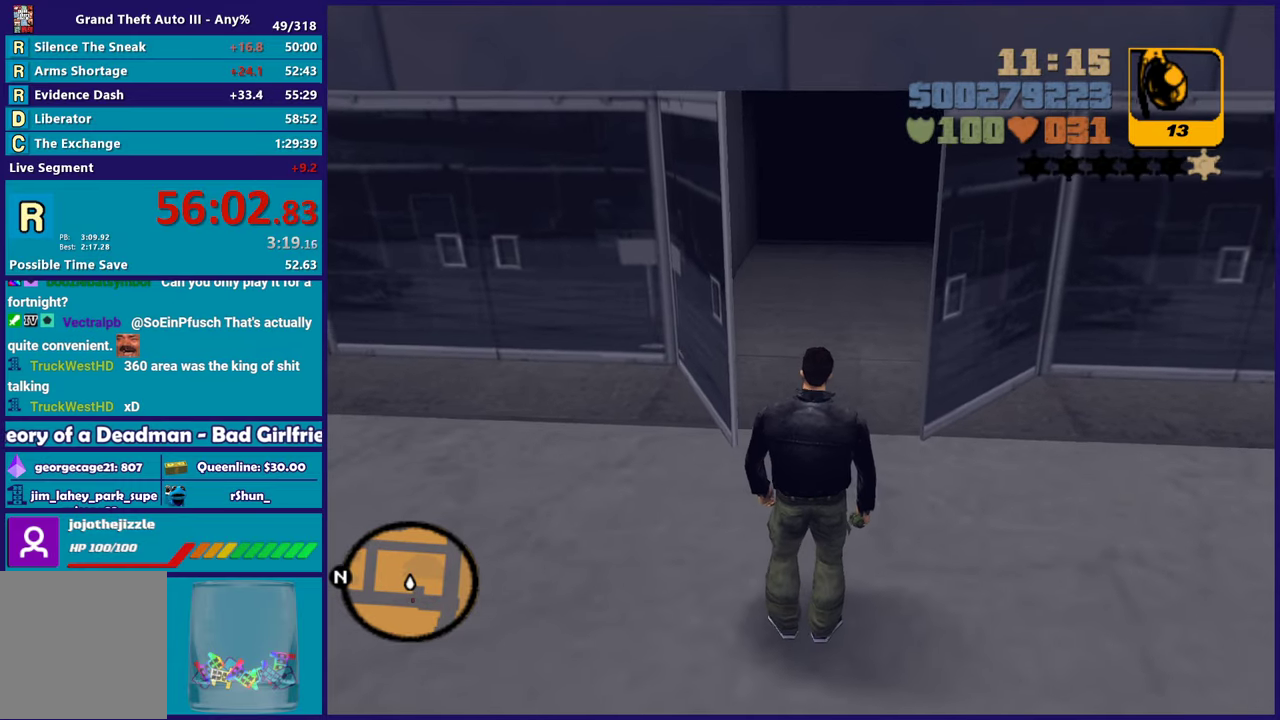
{"buttons": [], "left_stick": "center", "right_stick": "center", "events": []}
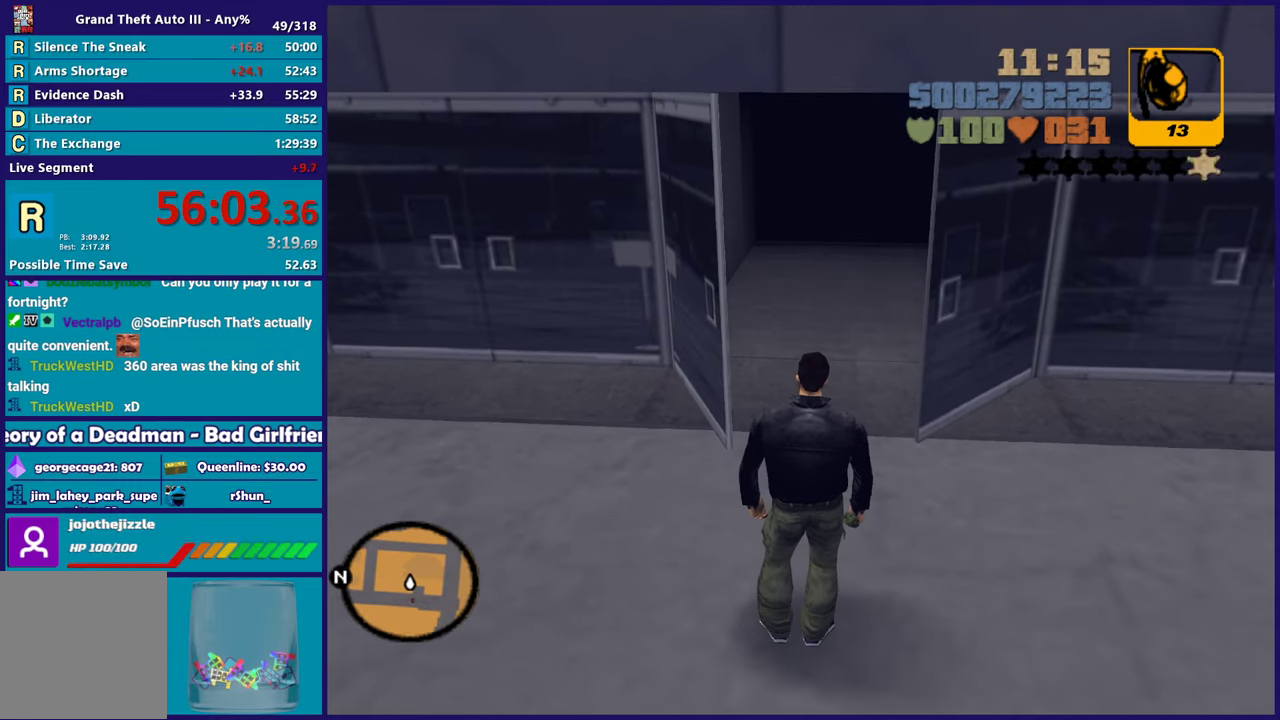
{"buttons": [], "left_stick": "center", "right_stick": "center", "events": []}
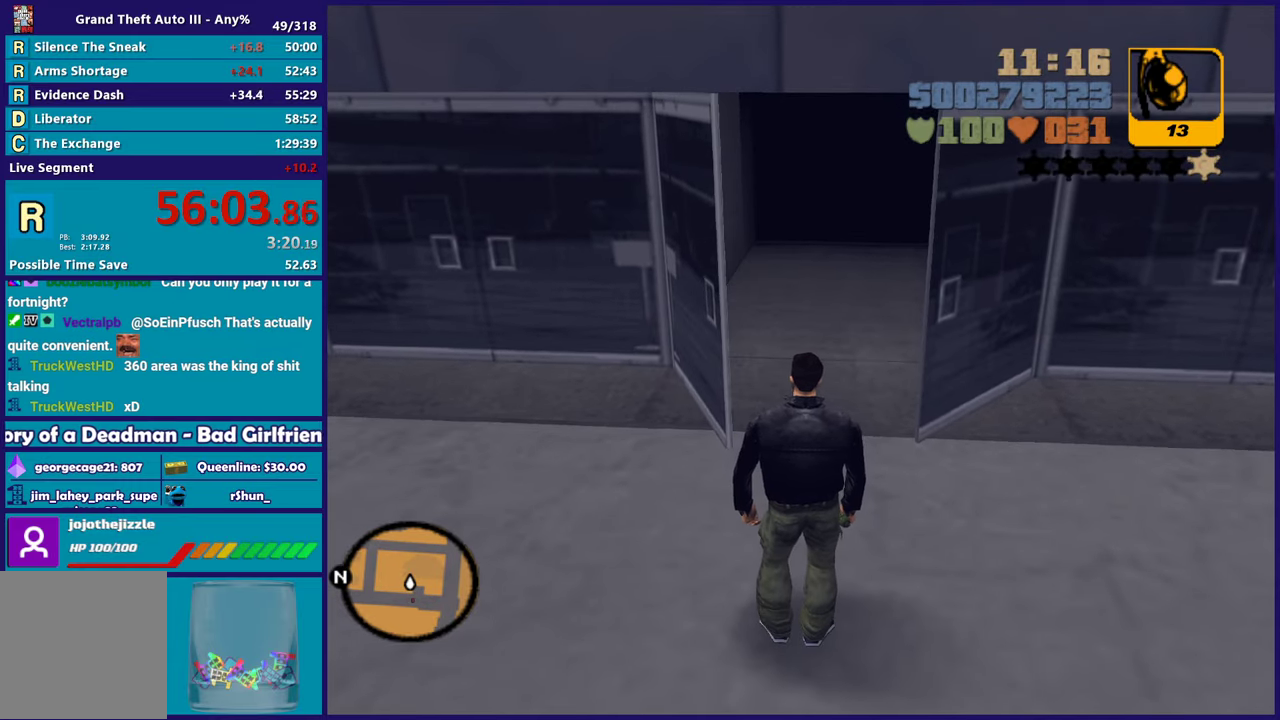
{"buttons": [], "left_stick": "center", "right_stick": "center", "events": []}
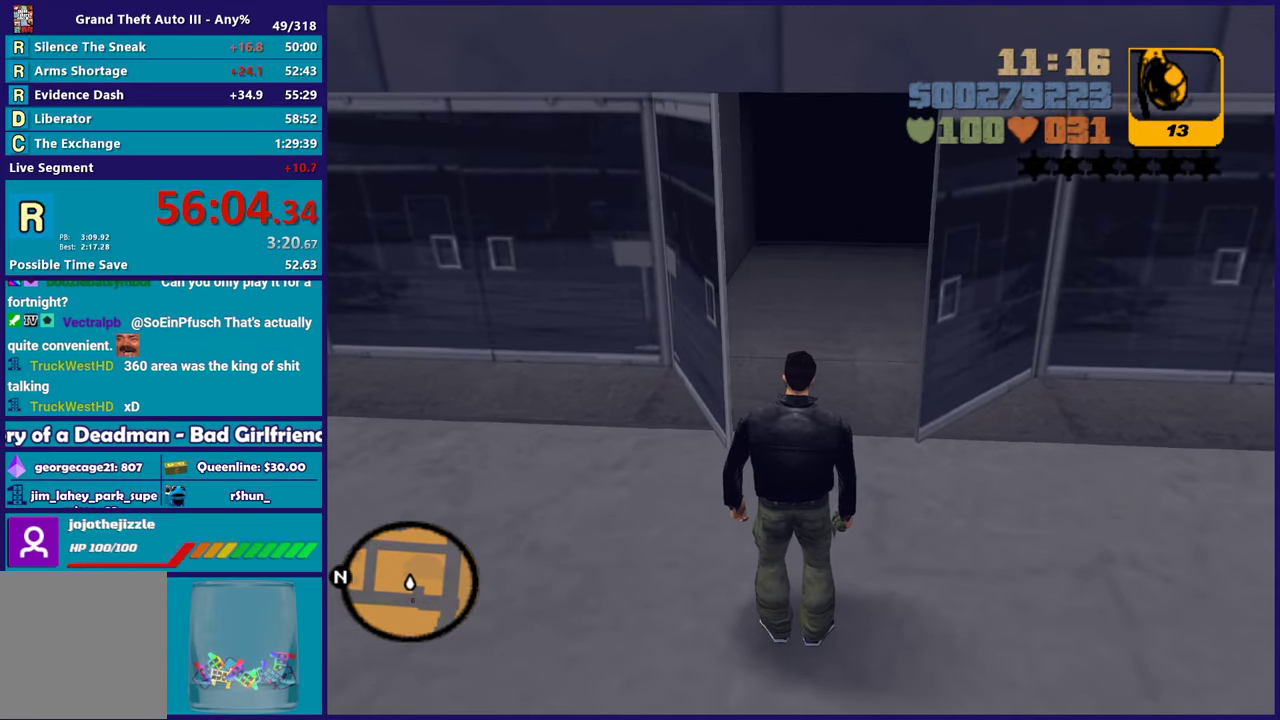
{"buttons": [], "left_stick": "center", "right_stick": "center", "events": []}